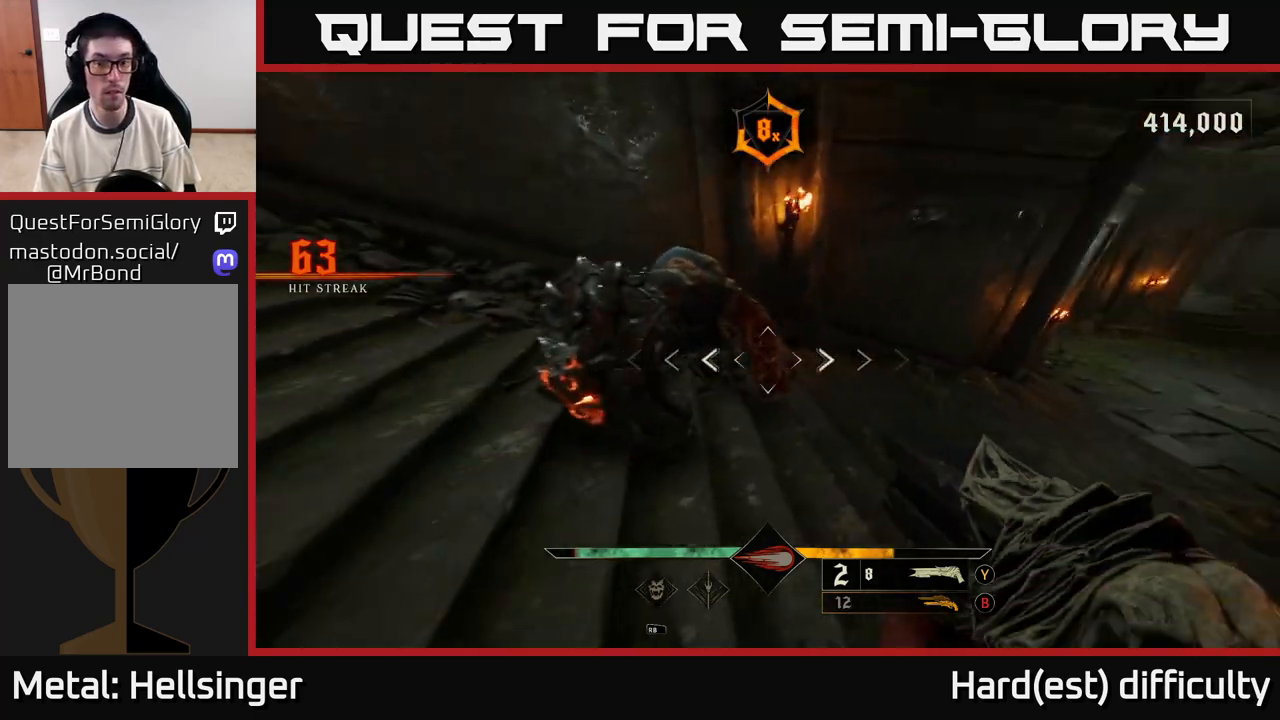
Gameplay with a controller (Xbox layout); each line is a JSON object with the inputs held at the frame after it. "events" lists button and stick changes between this image and that frame as [ms after this image, input, new state], when the widget could be followed in between.
{"buttons": [], "left_stick": "right", "right_stick": "up-left", "events": [[33, "R2", "down"], [33, "right_stick", "up-left"], [100, "R2", "up"], [100, "right_stick", "center"], [267, "right_stick", "left"], [367, "right_stick", "up-left"], [417, "left_stick", "right"]]}
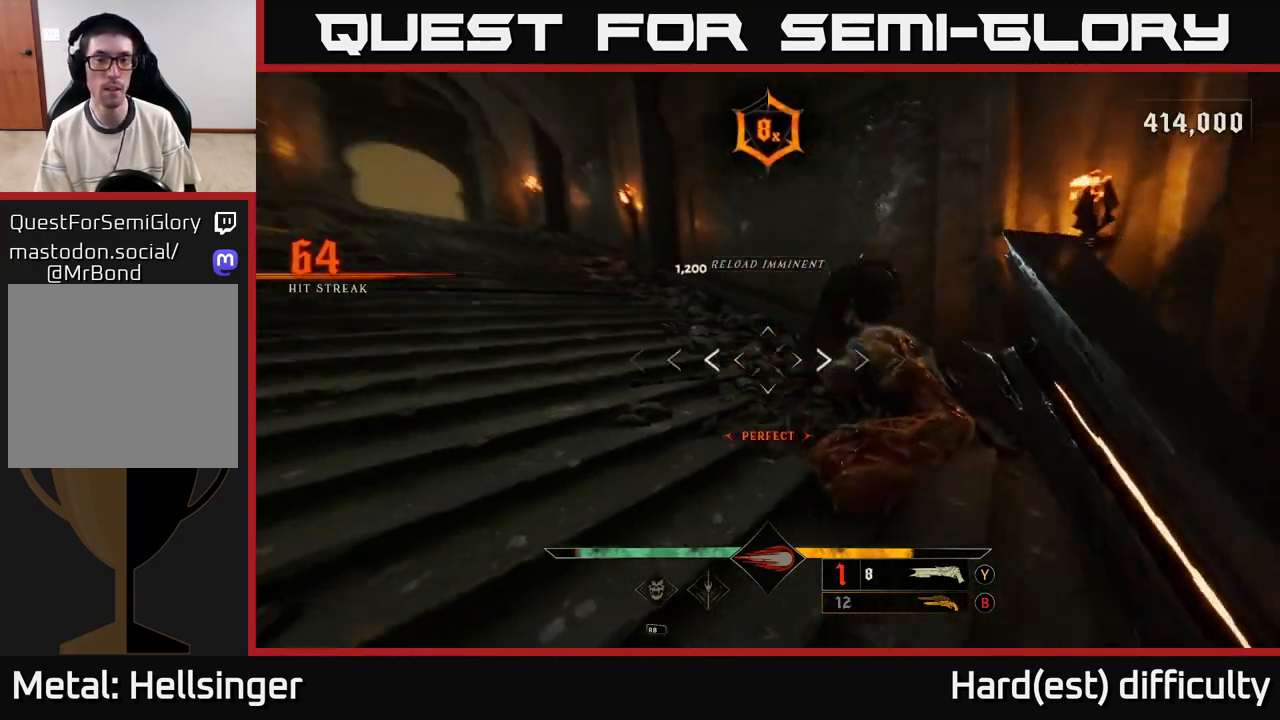
{"buttons": ["R2"], "left_stick": "down", "right_stick": "down", "events": [[183, "right_stick", "center"], [417, "right_stick", "down"], [450, "left_stick", "down"], [500, "R2", "down"]]}
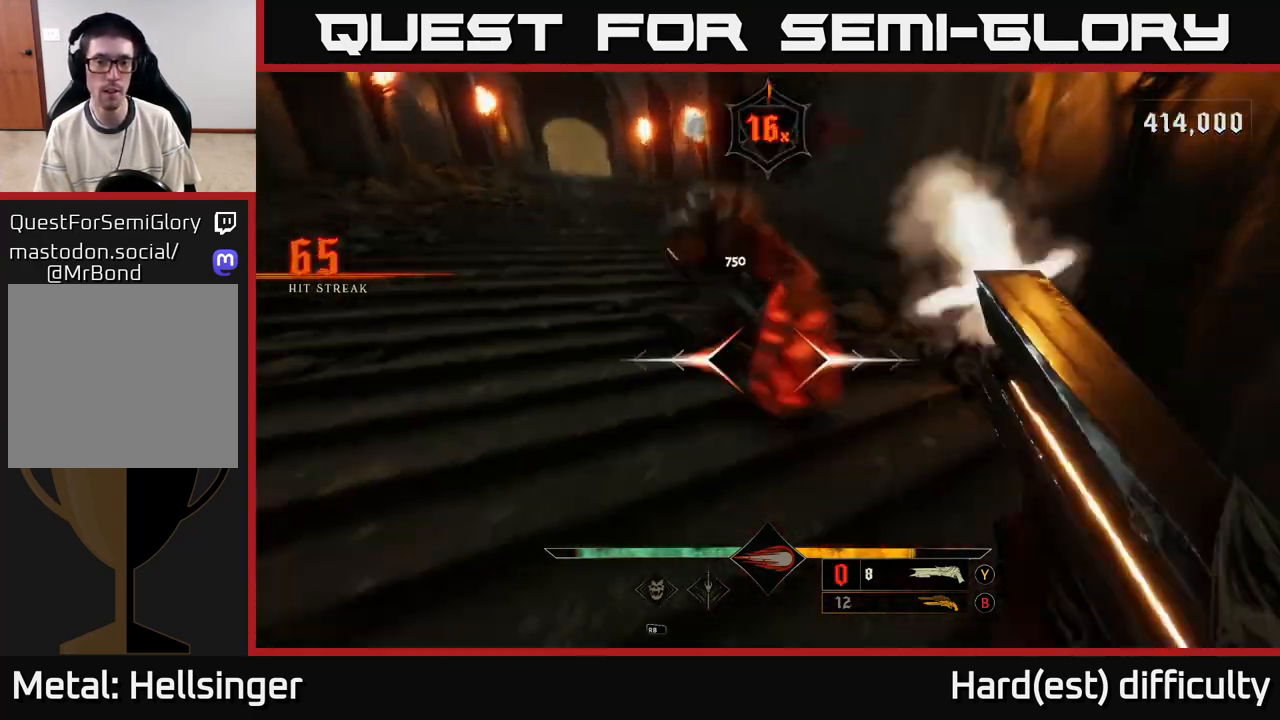
{"buttons": [], "left_stick": "up", "right_stick": "center", "events": [[50, "right_stick", "left"], [83, "R2", "up"], [100, "right_stick", "center"], [133, "left_stick", "up-right"], [250, "left_stick", "up"], [250, "right_stick", "up-left"], [467, "right_stick", "center"]]}
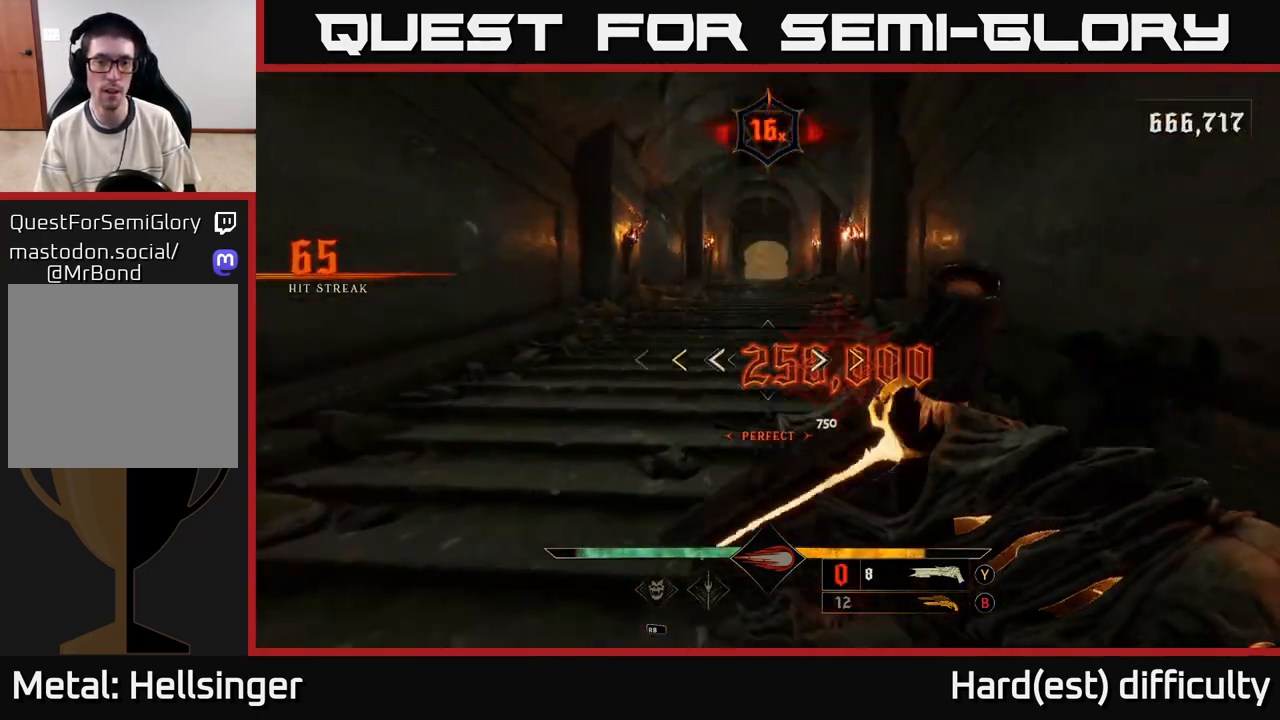
{"buttons": ["X"], "left_stick": "up", "right_stick": "center", "events": [[450, "X", "down"]]}
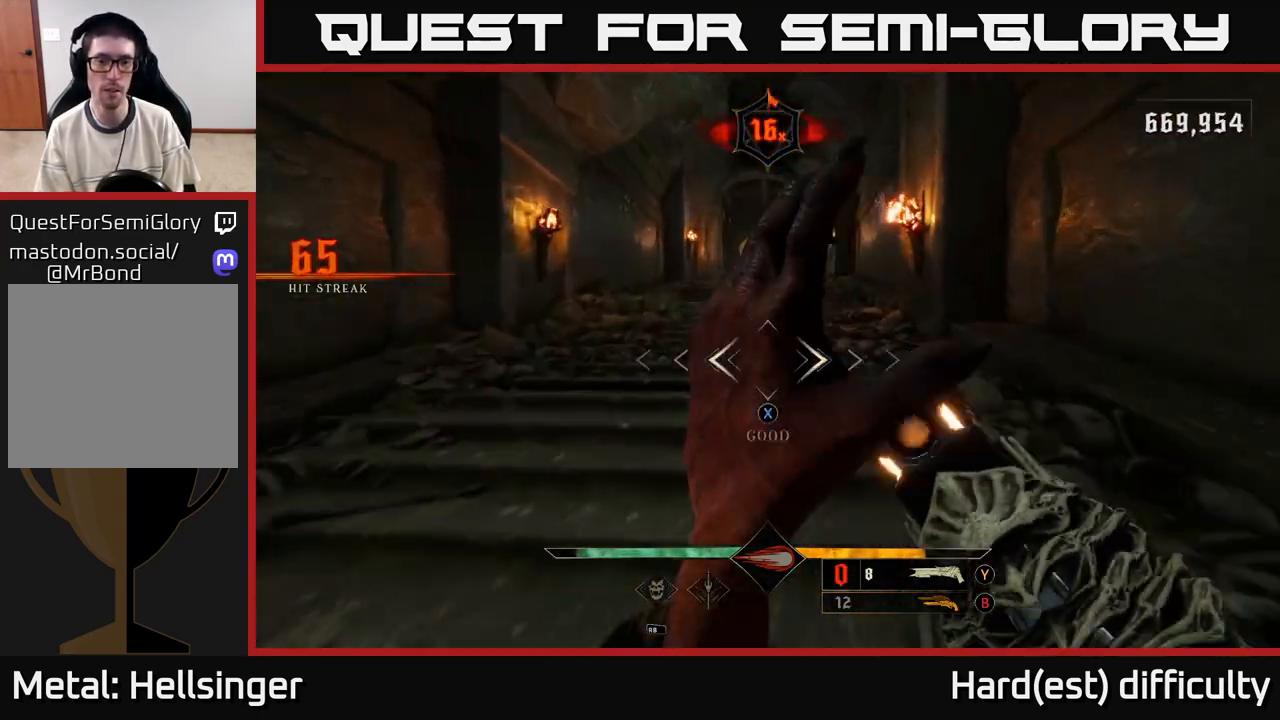
{"buttons": ["L2"], "left_stick": "up", "right_stick": "center", "events": [[33, "X", "up"], [333, "right_stick", "up"], [433, "L2", "down"], [467, "right_stick", "center"]]}
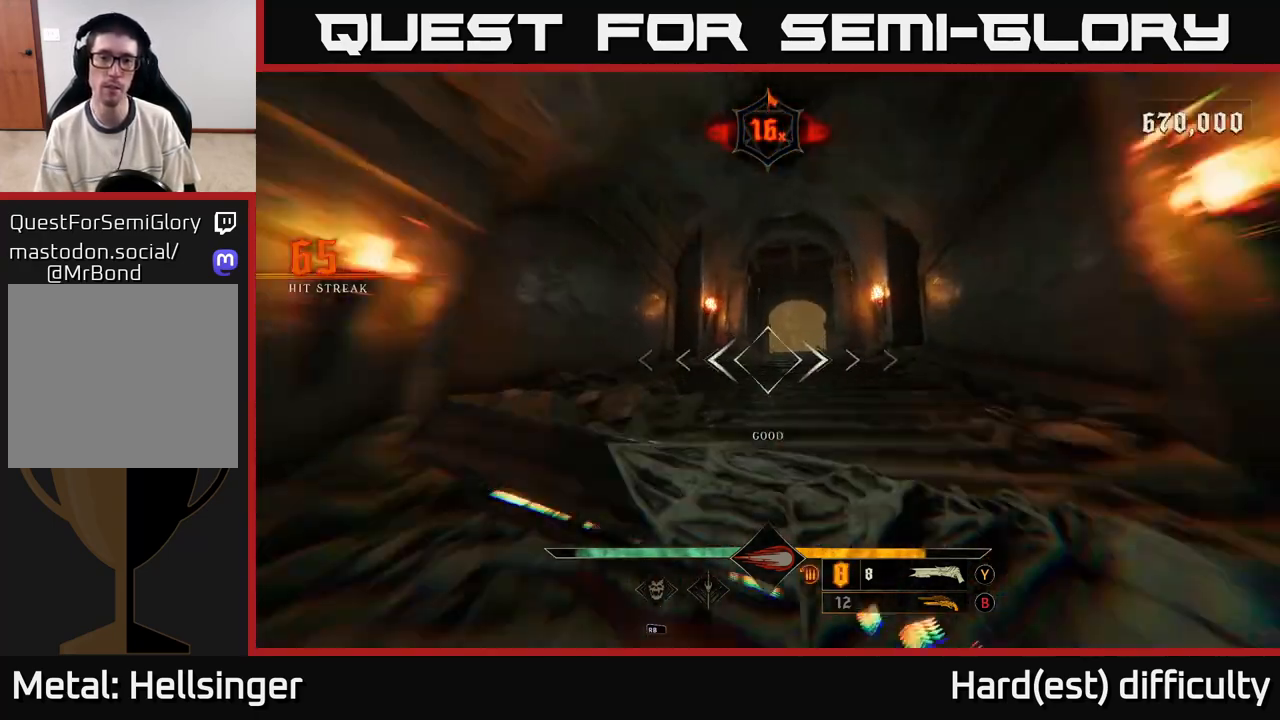
{"buttons": ["L2"], "left_stick": "up", "right_stick": "center", "events": [[33, "L2", "up"], [317, "right_stick", "right"], [400, "L2", "down"], [433, "right_stick", "center"]]}
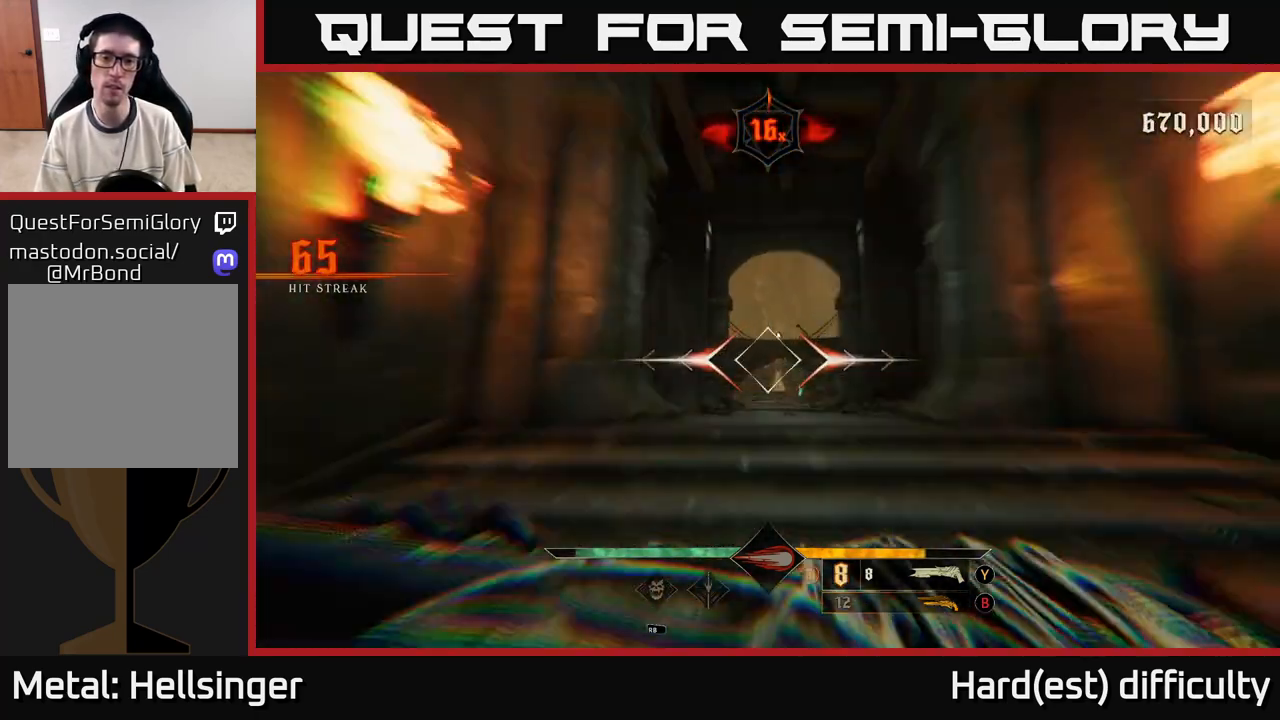
{"buttons": [], "left_stick": "up", "right_stick": "center", "events": [[17, "L2", "up"], [317, "right_stick", "down"], [367, "L2", "down"], [383, "right_stick", "center"], [483, "L2", "up"]]}
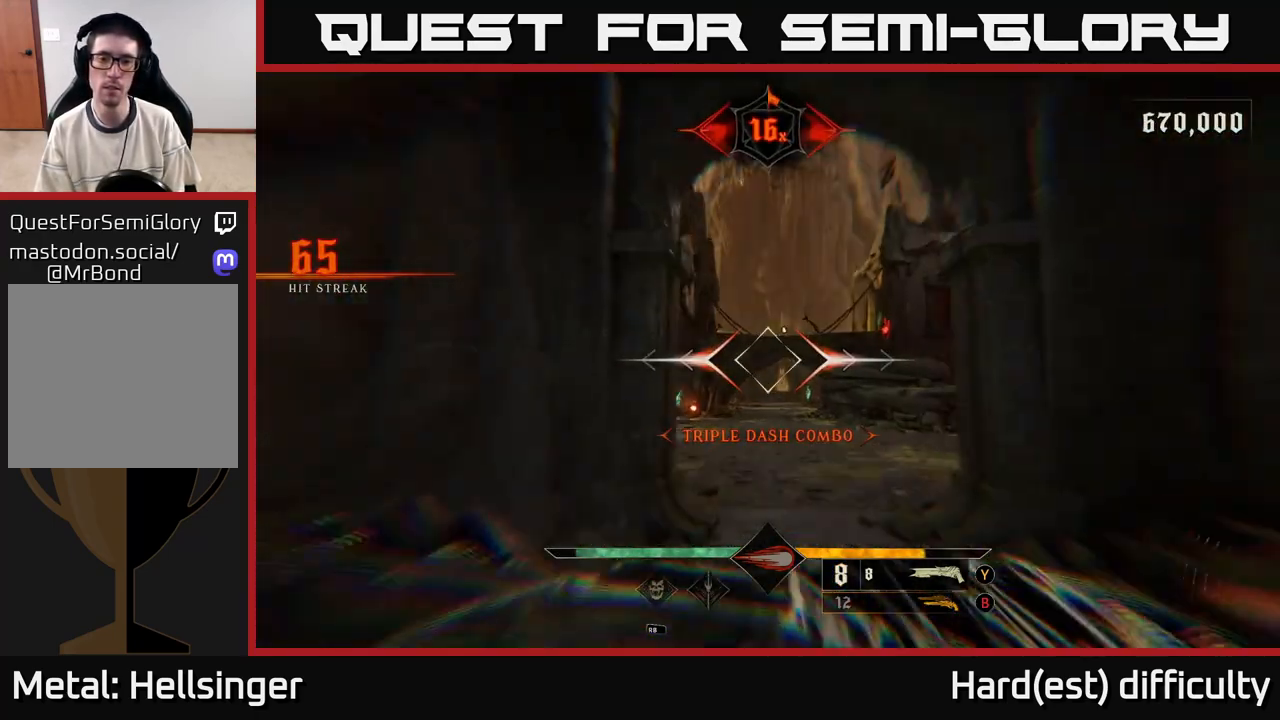
{"buttons": [], "left_stick": "up", "right_stick": "center", "events": [[250, "right_stick", "down"], [300, "L2", "down"], [350, "right_stick", "center"], [467, "L2", "up"]]}
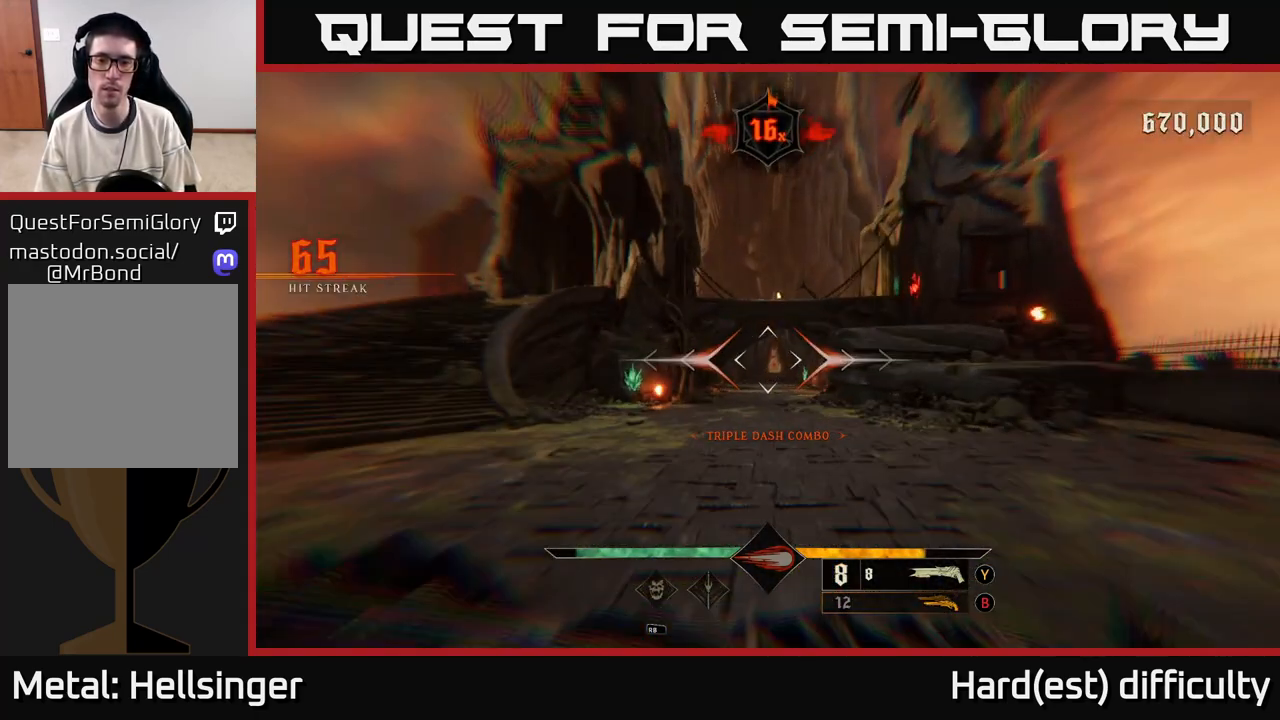
{"buttons": [], "left_stick": "up", "right_stick": "center", "events": [[117, "right_stick", "down"], [233, "right_stick", "center"], [267, "L2", "down"], [383, "L2", "up"]]}
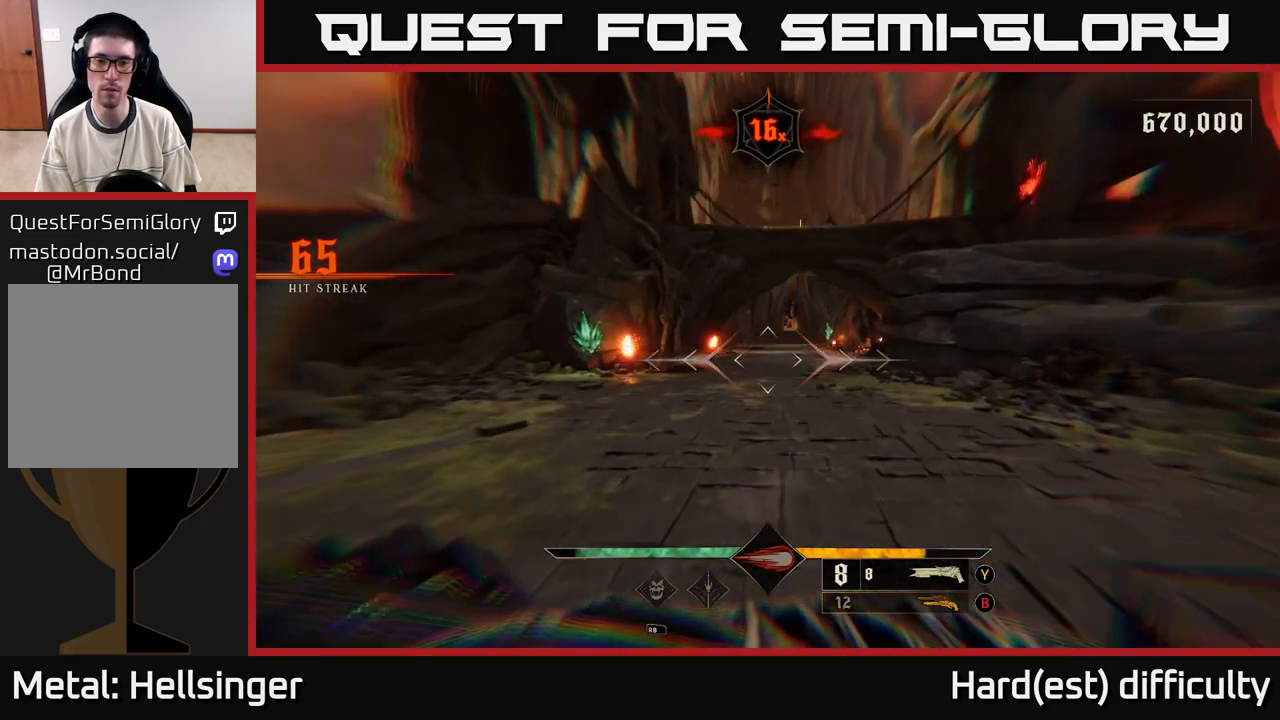
{"buttons": [], "left_stick": "up-right", "right_stick": "center", "events": [[217, "right_stick", "up-right"], [233, "L2", "down"], [267, "right_stick", "center"], [350, "L2", "up"], [483, "left_stick", "up-right"]]}
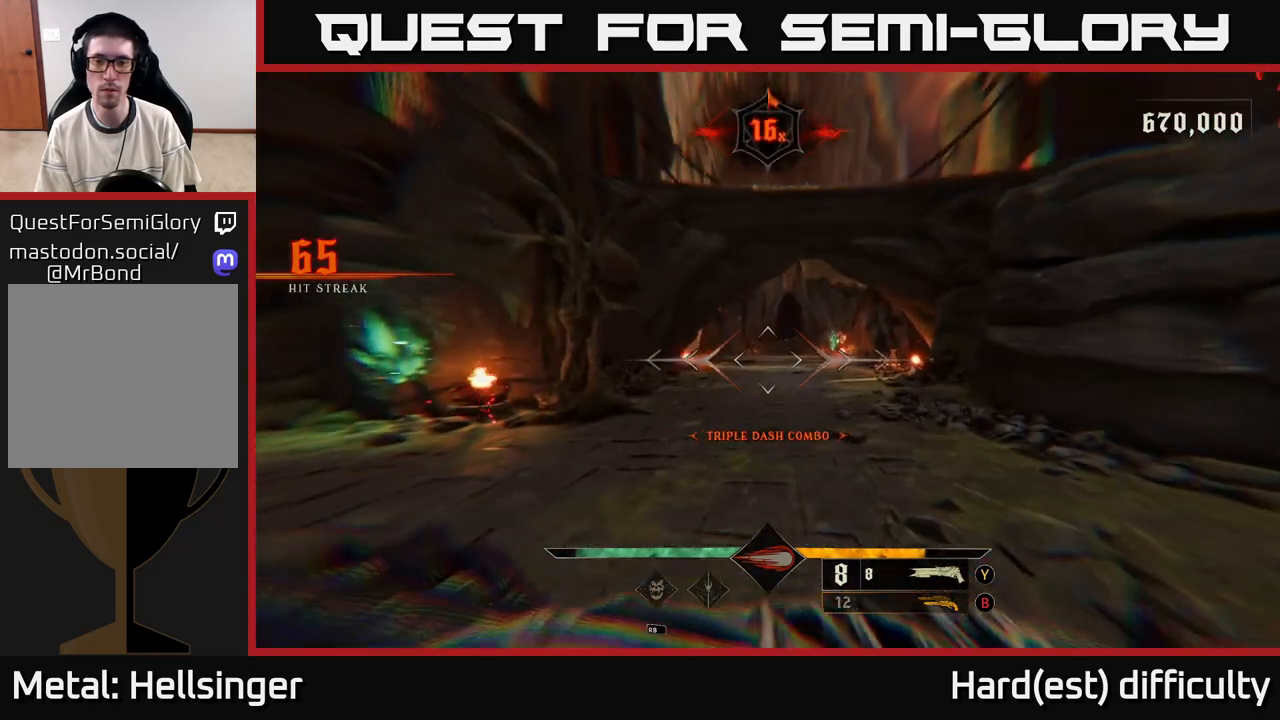
{"buttons": [], "left_stick": "up-right", "right_stick": "center", "events": [[233, "B", "down"], [317, "B", "up"]]}
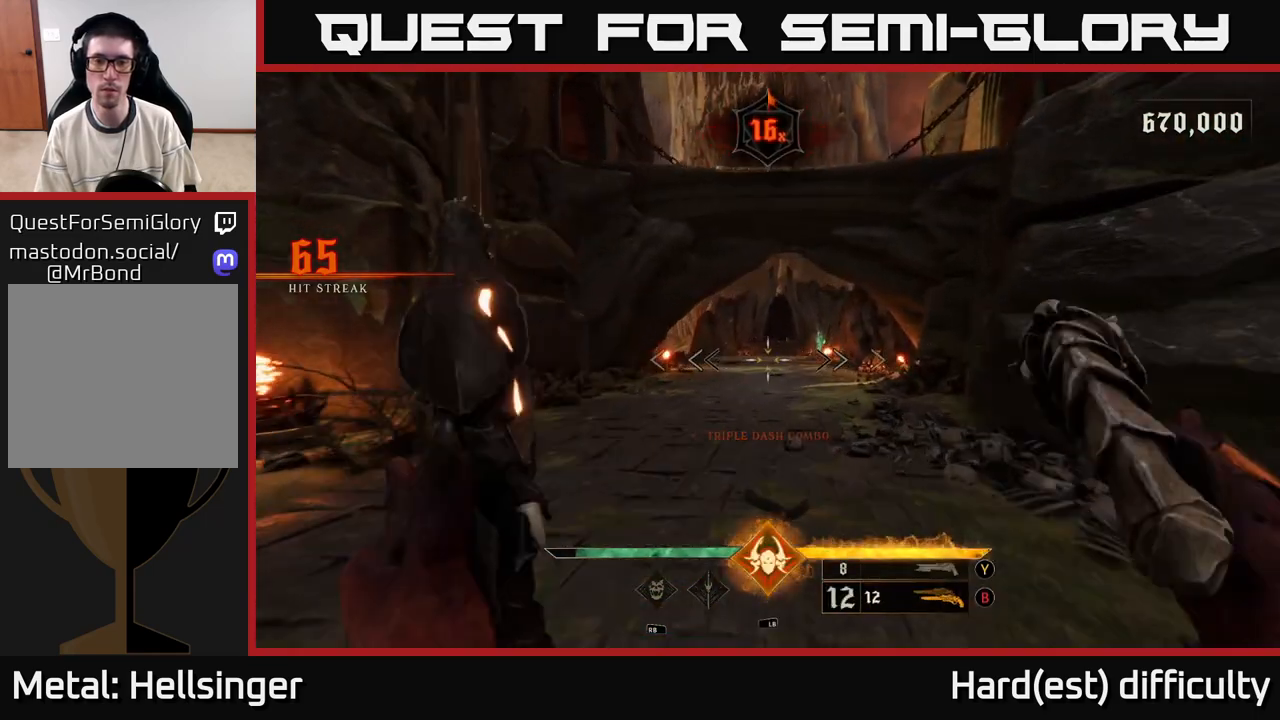
{"buttons": [], "left_stick": "up", "right_stick": "down-right", "events": [[133, "X", "down"], [133, "left_stick", "up"], [217, "X", "up"], [417, "right_stick", "down-right"]]}
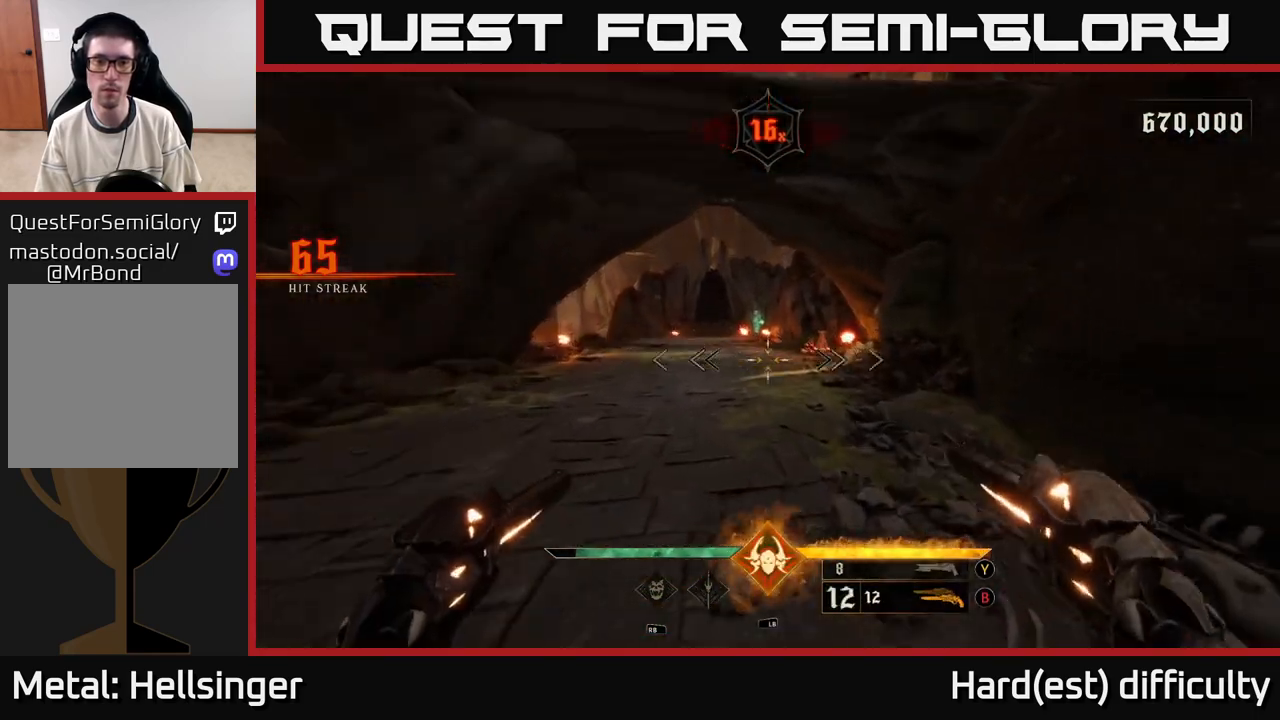
{"buttons": [], "left_stick": "up", "right_stick": "center", "events": [[33, "right_stick", "right"], [183, "right_stick", "center"]]}
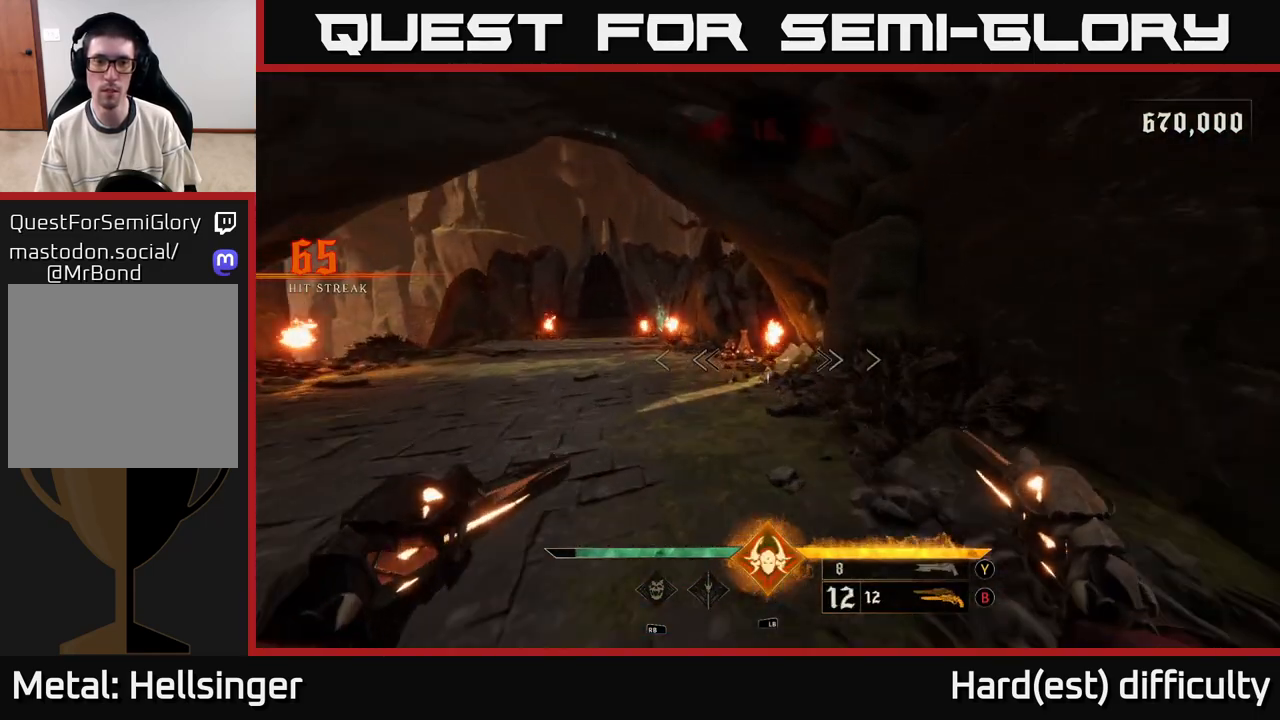
{"buttons": [], "left_stick": "left", "right_stick": "center", "events": [[33, "left_stick", "up-left"], [83, "right_stick", "left"], [133, "R2", "down"], [150, "right_stick", "center"], [217, "R2", "up"], [233, "left_stick", "up-right"], [383, "left_stick", "up-left"], [483, "left_stick", "left"]]}
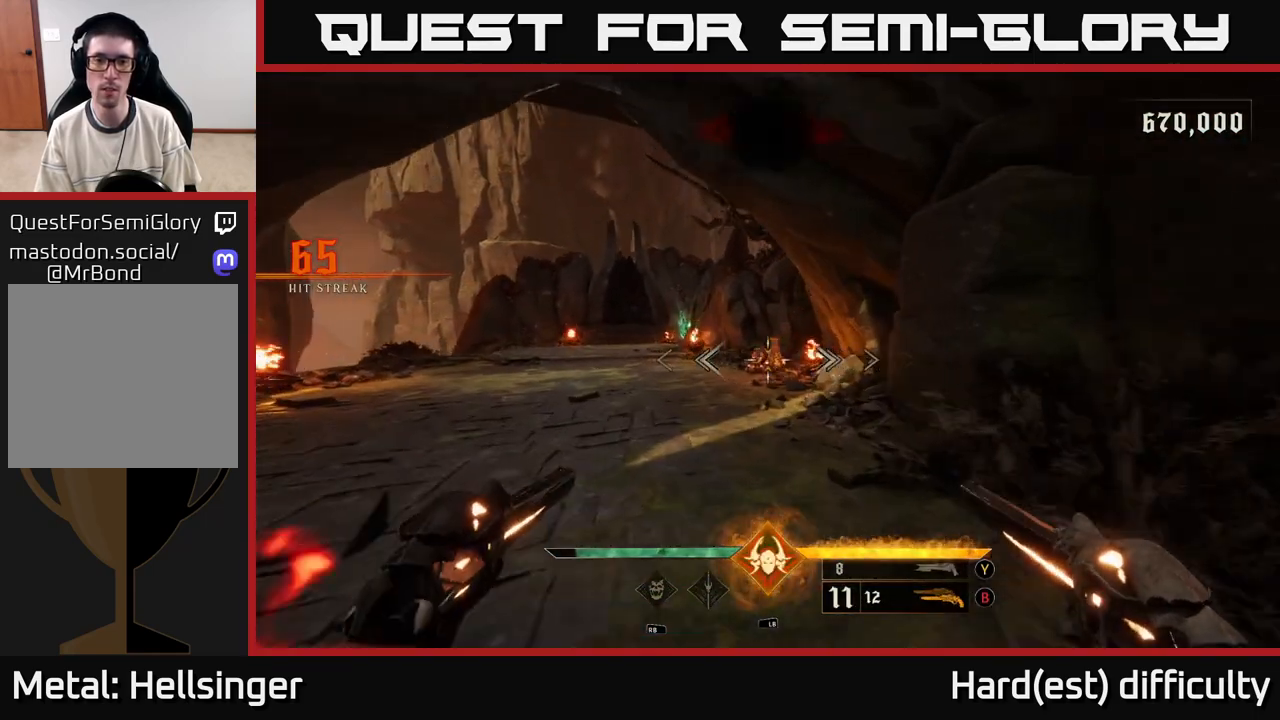
{"buttons": [], "left_stick": "down", "right_stick": "right", "events": [[17, "left_stick", "down-left"], [50, "L2", "down"], [83, "left_stick", "down"], [200, "L2", "up"], [483, "right_stick", "right"]]}
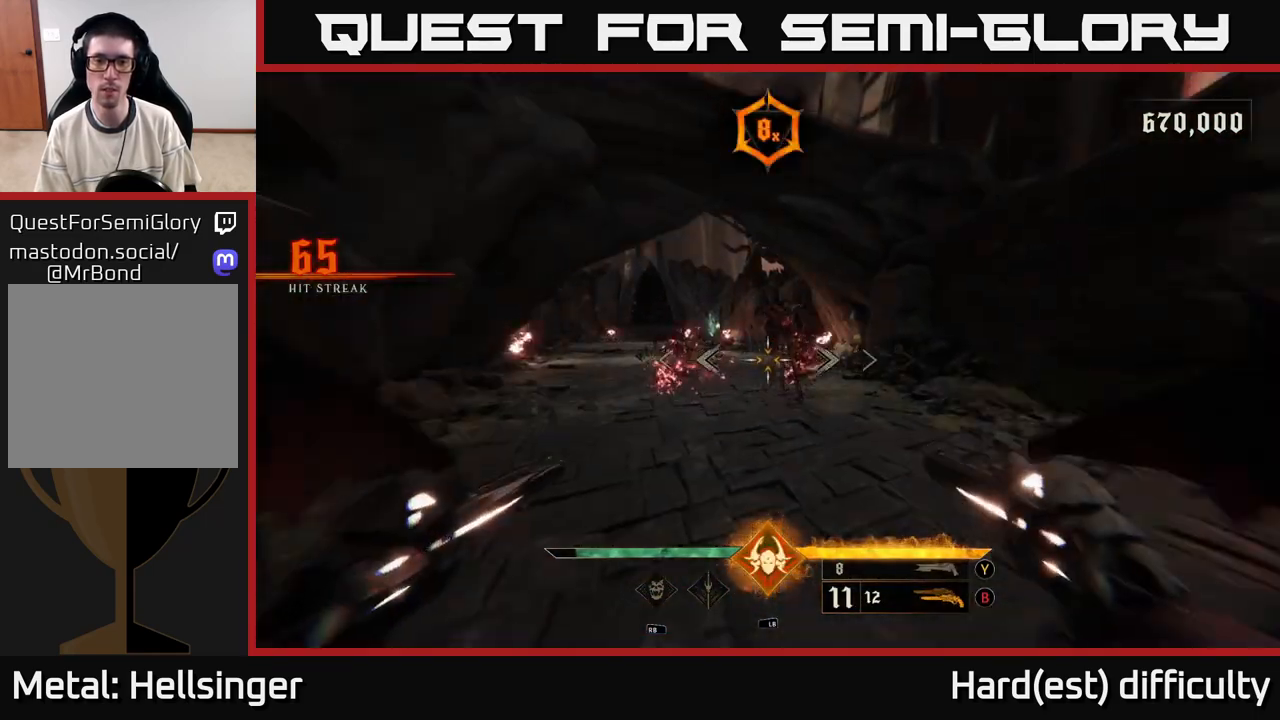
{"buttons": [], "left_stick": "up", "right_stick": "up-right", "events": [[50, "R2", "down"], [50, "right_stick", "center"], [150, "R2", "up"], [317, "left_stick", "up"], [500, "right_stick", "up-right"]]}
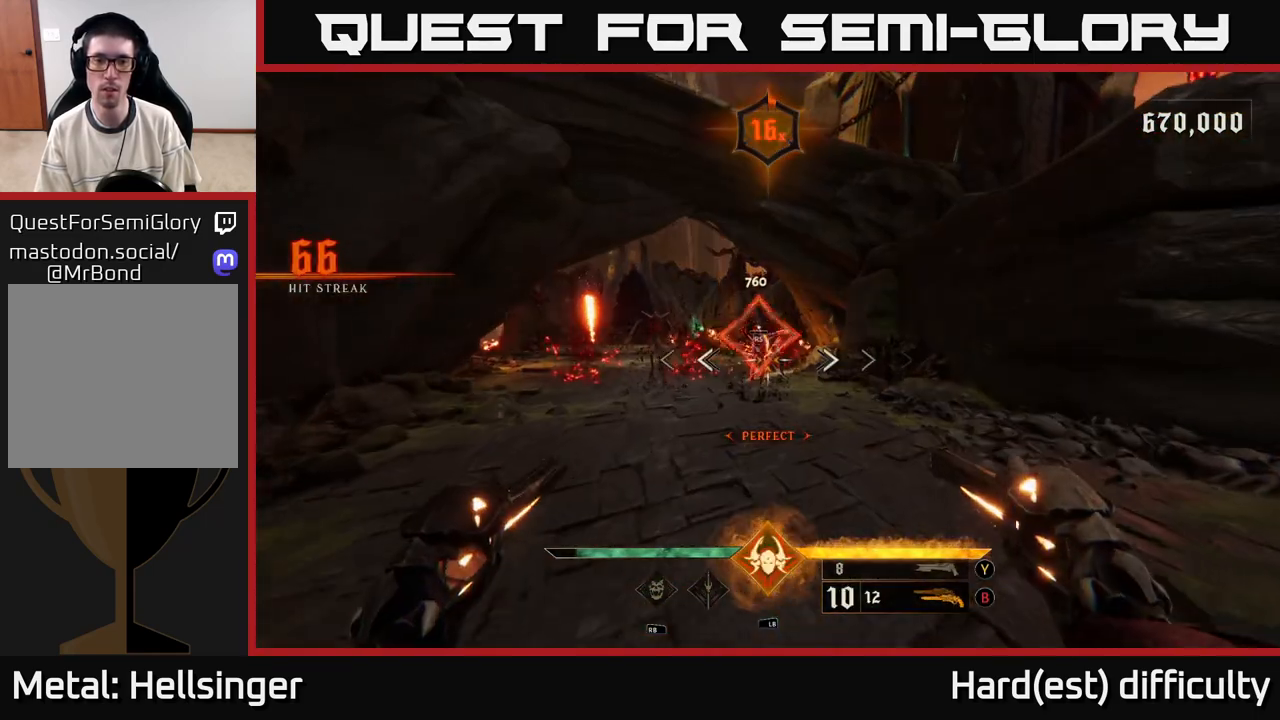
{"buttons": [], "left_stick": "up", "right_stick": "center", "events": [[50, "R2", "down"], [100, "right_stick", "center"], [133, "R2", "up"]]}
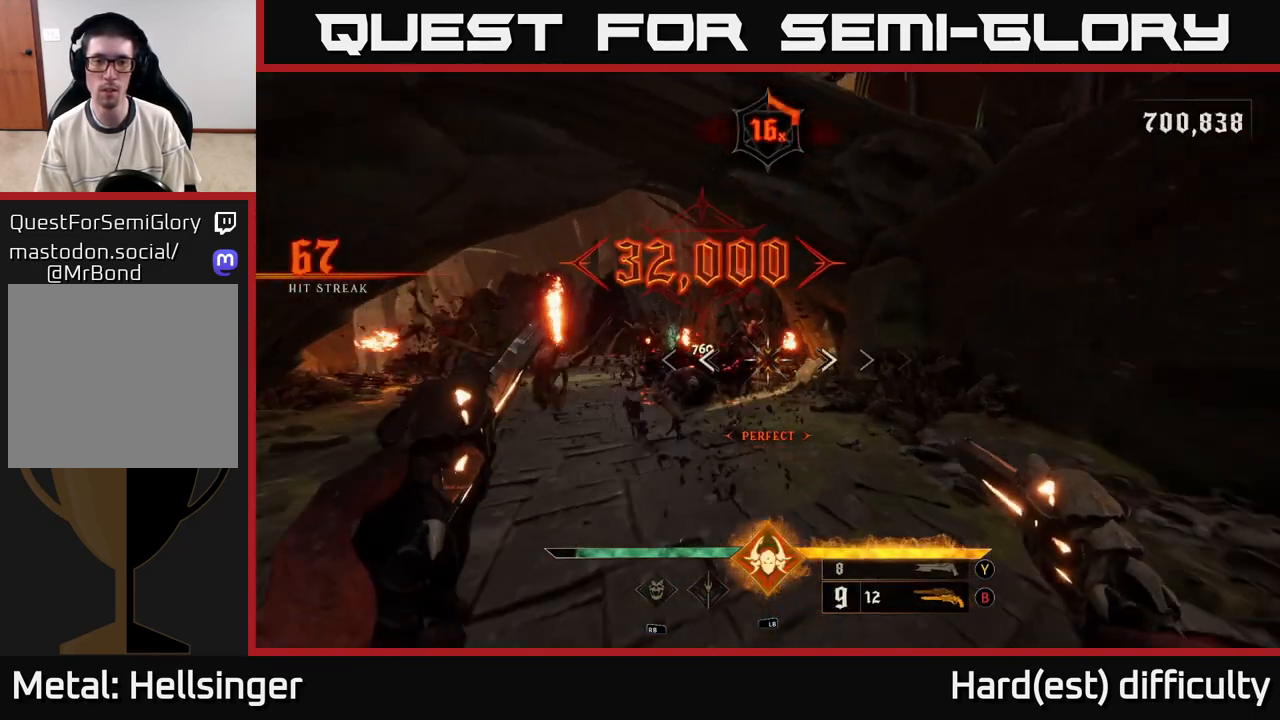
{"buttons": [], "left_stick": "down-left", "right_stick": "down-left", "events": [[33, "R2", "down"], [100, "R2", "up"], [483, "right_stick", "down-left"], [500, "left_stick", "down-left"]]}
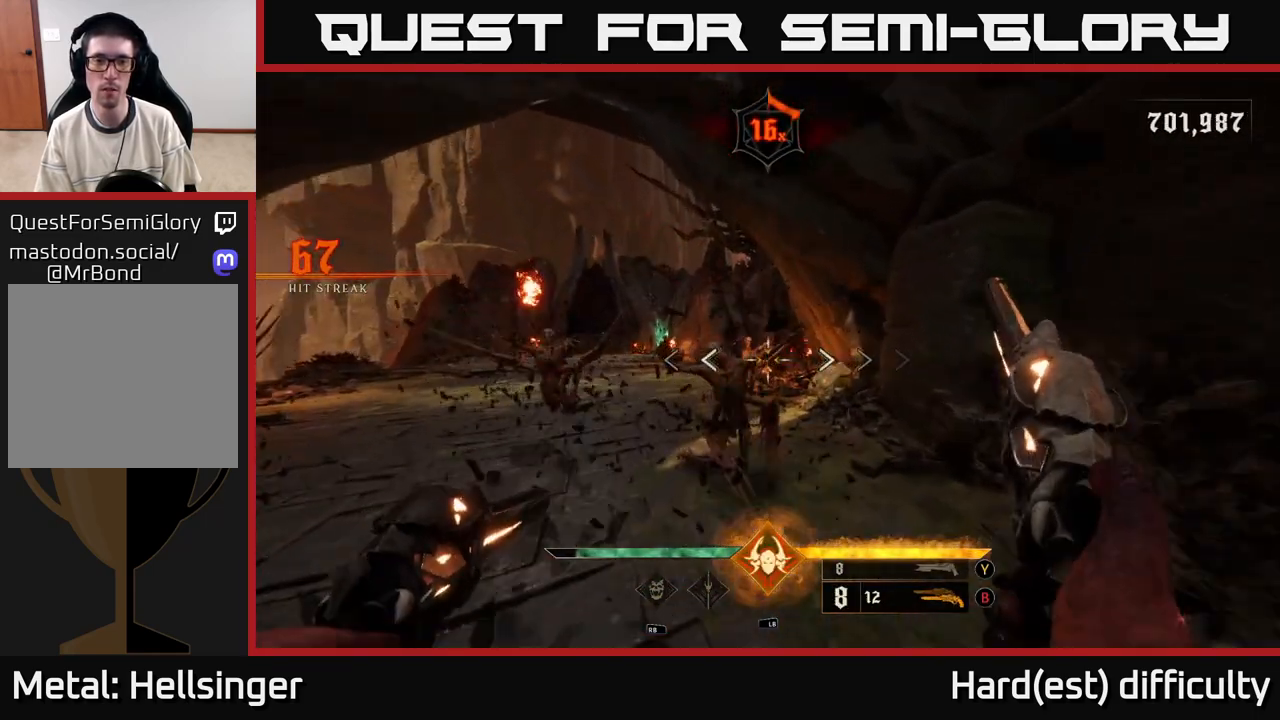
{"buttons": ["R2"], "left_stick": "down", "right_stick": "center", "events": [[17, "R2", "down"], [17, "left_stick", "down"], [33, "right_stick", "center"], [100, "R2", "up"], [317, "right_stick", "up"], [450, "right_stick", "center"], [467, "R2", "down"]]}
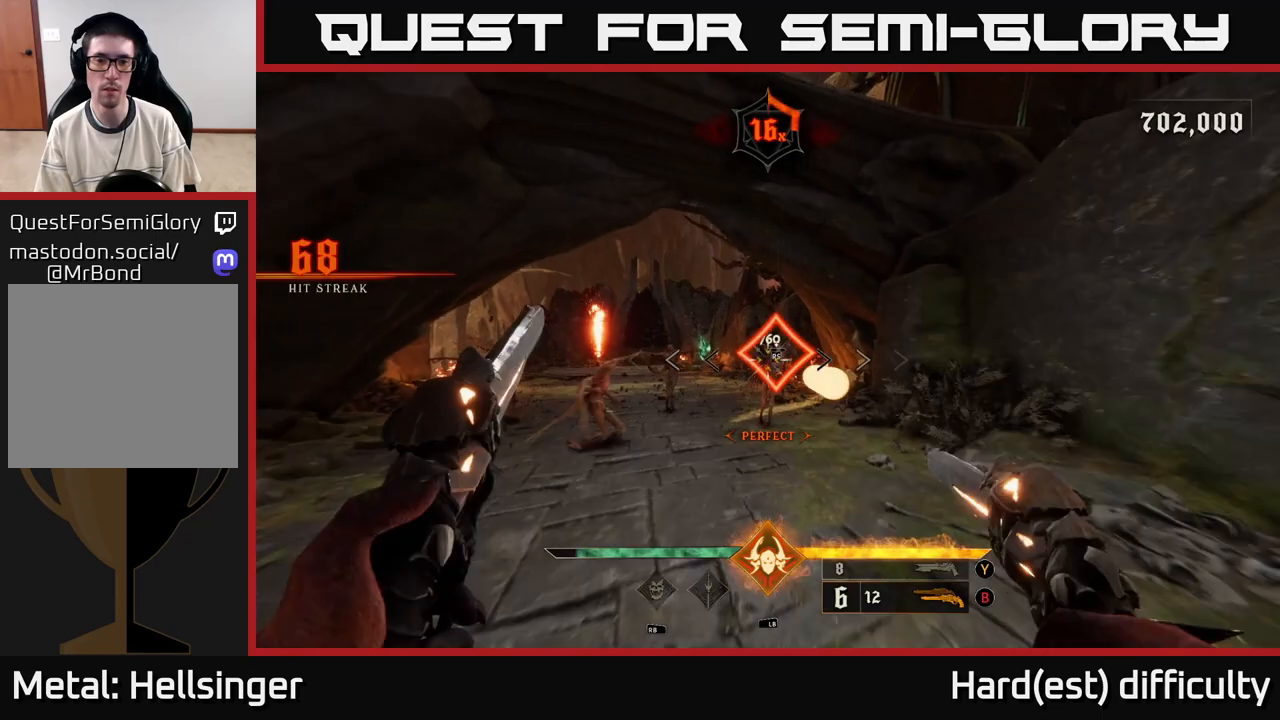
{"buttons": [], "left_stick": "down-right", "right_stick": "center", "events": [[17, "R2", "up"], [283, "right_stick", "down-left"], [367, "left_stick", "down-right"], [400, "R2", "down"], [400, "right_stick", "center"], [467, "R2", "up"]]}
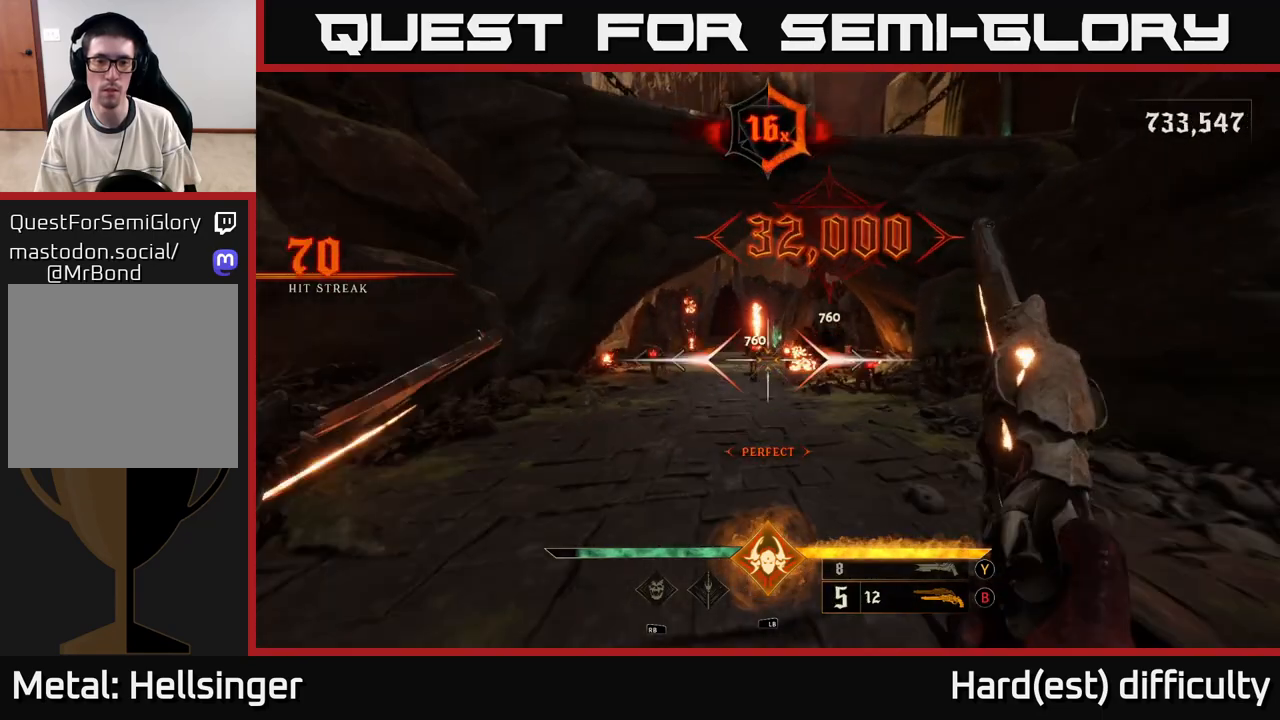
{"buttons": [], "left_stick": "up", "right_stick": "center", "events": [[300, "left_stick", "up"], [300, "right_stick", "up-left"], [400, "R2", "down"], [417, "right_stick", "center"], [467, "R2", "up"]]}
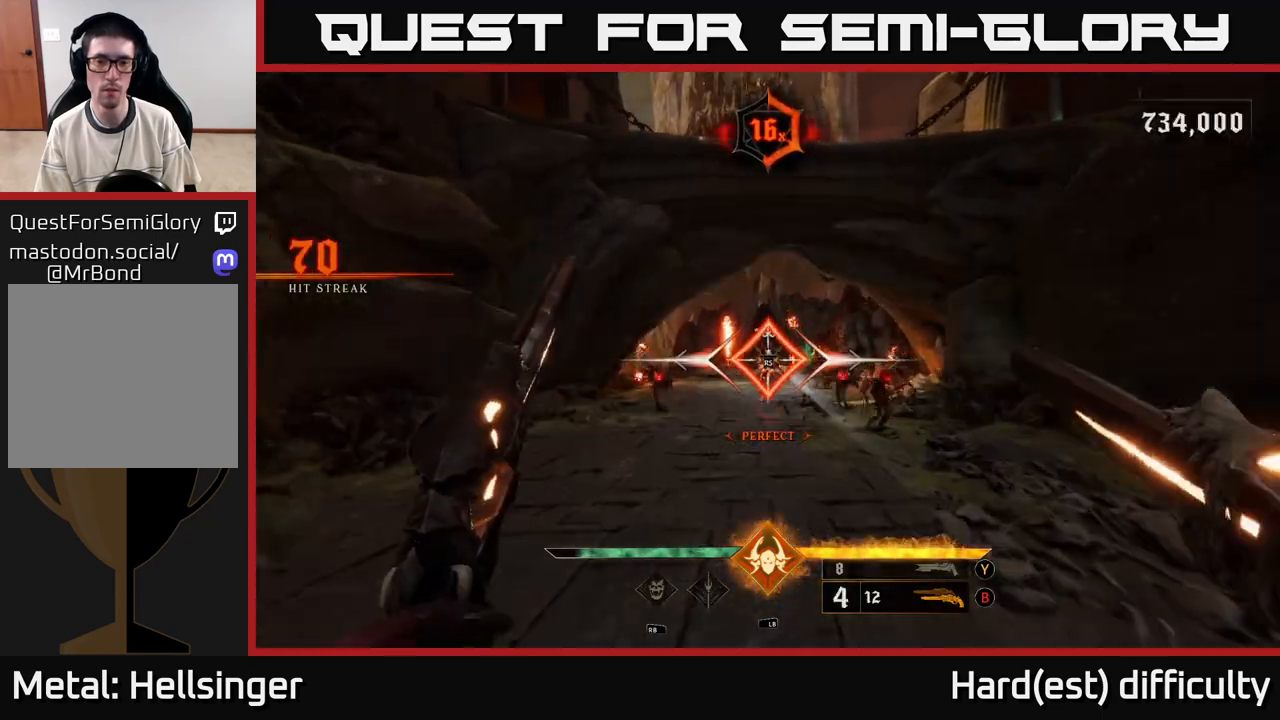
{"buttons": [], "left_stick": "down", "right_stick": "center", "events": [[133, "left_stick", "center"], [350, "left_stick", "down"]]}
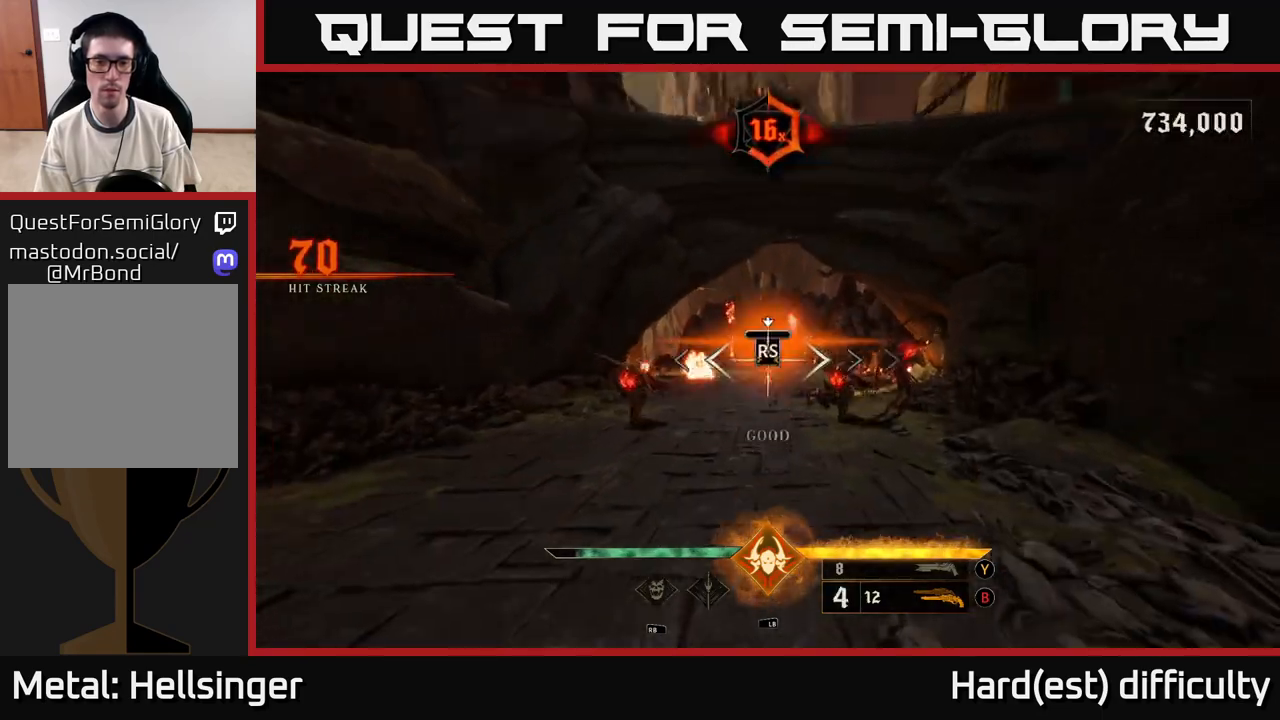
{"buttons": [], "left_stick": "down", "right_stick": "right", "events": [[67, "left_stick", "center"], [267, "left_stick", "down"], [267, "right_stick", "right"], [333, "left_stick", "down-left"], [483, "left_stick", "down"]]}
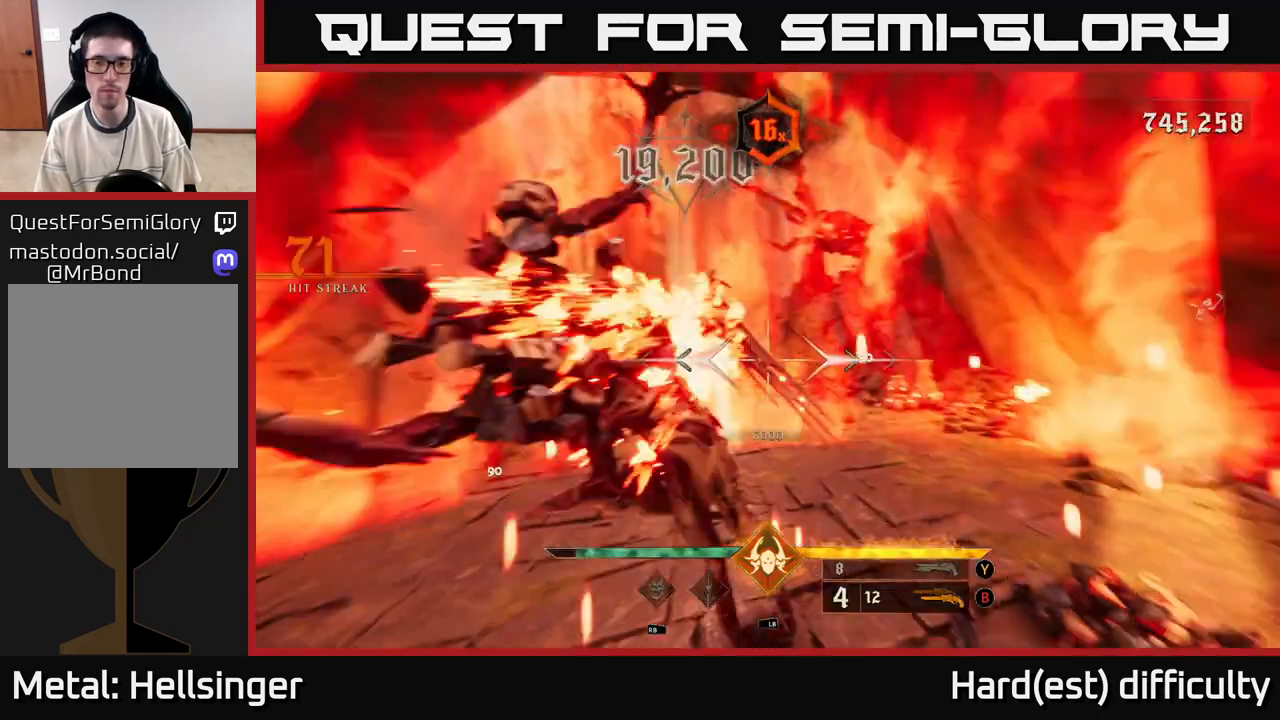
{"buttons": [], "left_stick": "left", "right_stick": "down-right", "events": [[100, "left_stick", "left"], [250, "right_stick", "center"], [317, "R2", "down"], [367, "right_stick", "down-right"], [450, "R2", "up"]]}
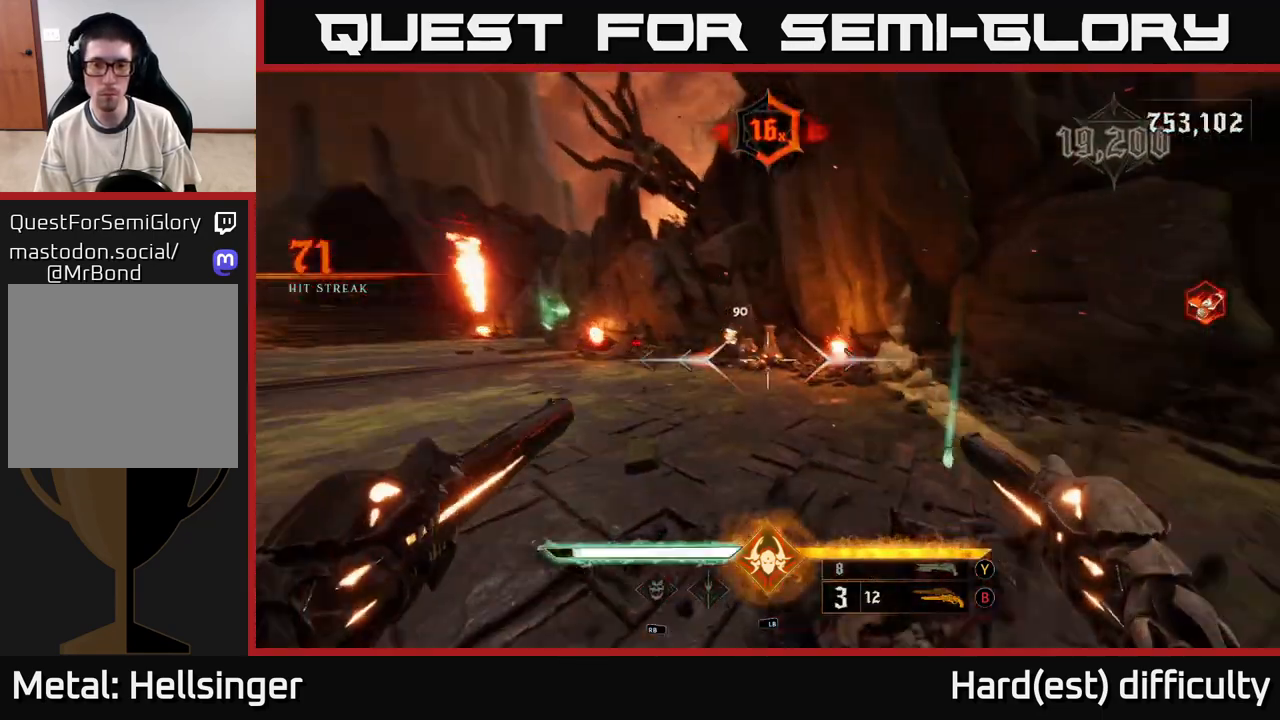
{"buttons": [], "left_stick": "up-left", "right_stick": "right", "events": [[17, "right_stick", "right"], [133, "right_stick", "center"], [250, "right_stick", "up-left"], [317, "R2", "down"], [367, "left_stick", "up-left"], [417, "R2", "up"], [417, "right_stick", "right"]]}
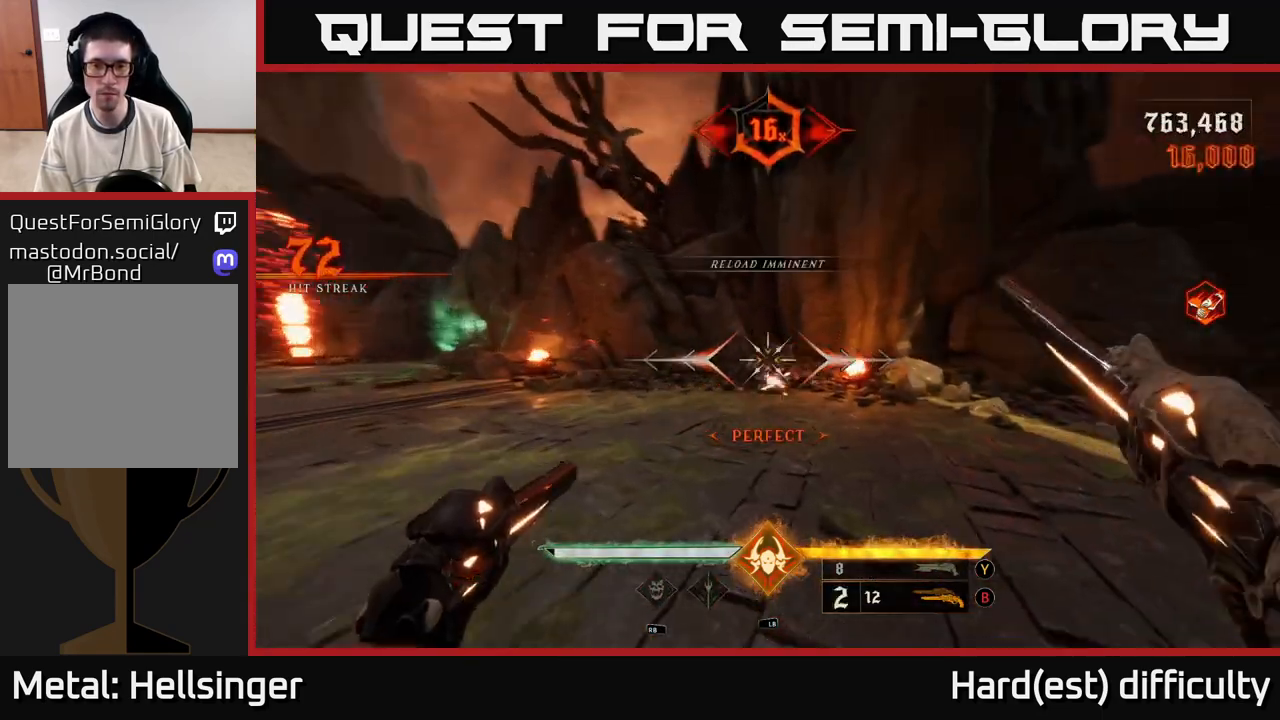
{"buttons": [], "left_stick": "left", "right_stick": "center", "events": [[33, "left_stick", "left"], [183, "L2", "down"], [267, "X", "down"], [267, "left_stick", "down-left"], [267, "right_stick", "center"], [317, "L2", "up"], [350, "X", "up"], [450, "left_stick", "left"]]}
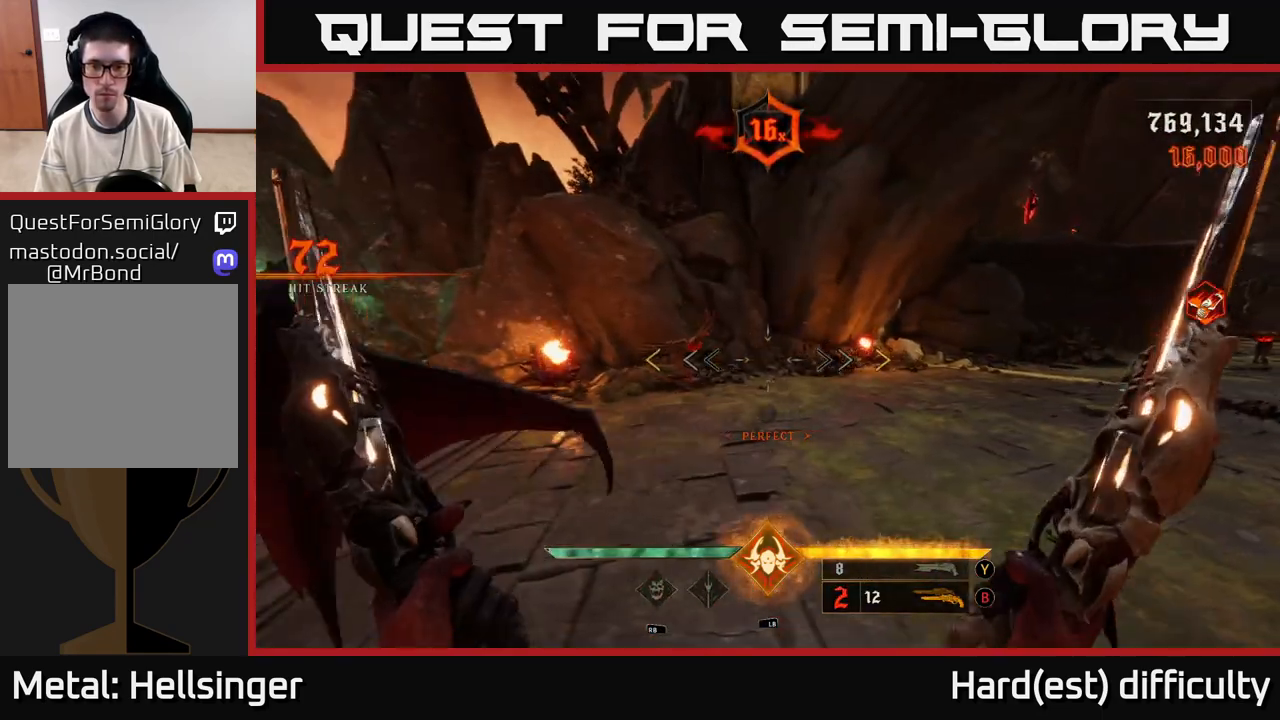
{"buttons": [], "left_stick": "down-left", "right_stick": "right", "events": [[17, "right_stick", "right"], [200, "left_stick", "down-left"]]}
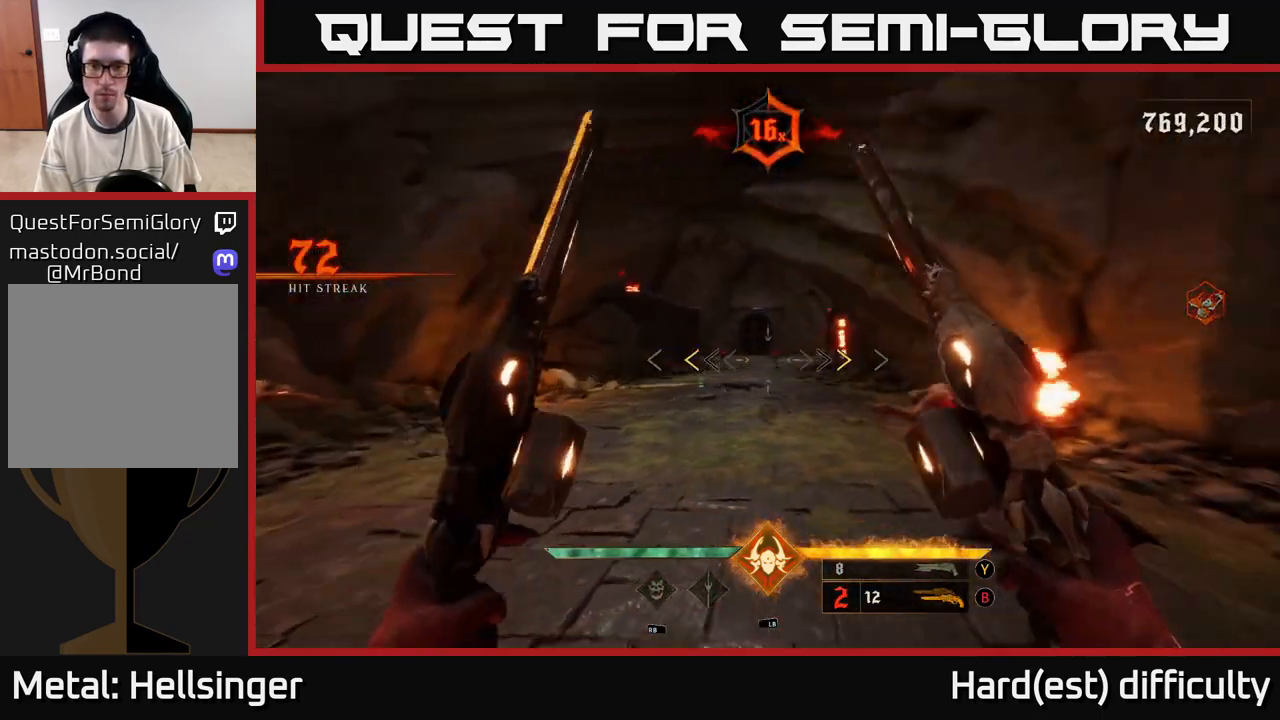
{"buttons": [], "left_stick": "down-left", "right_stick": "center", "events": [[33, "right_stick", "center"], [233, "X", "down"], [333, "X", "up"]]}